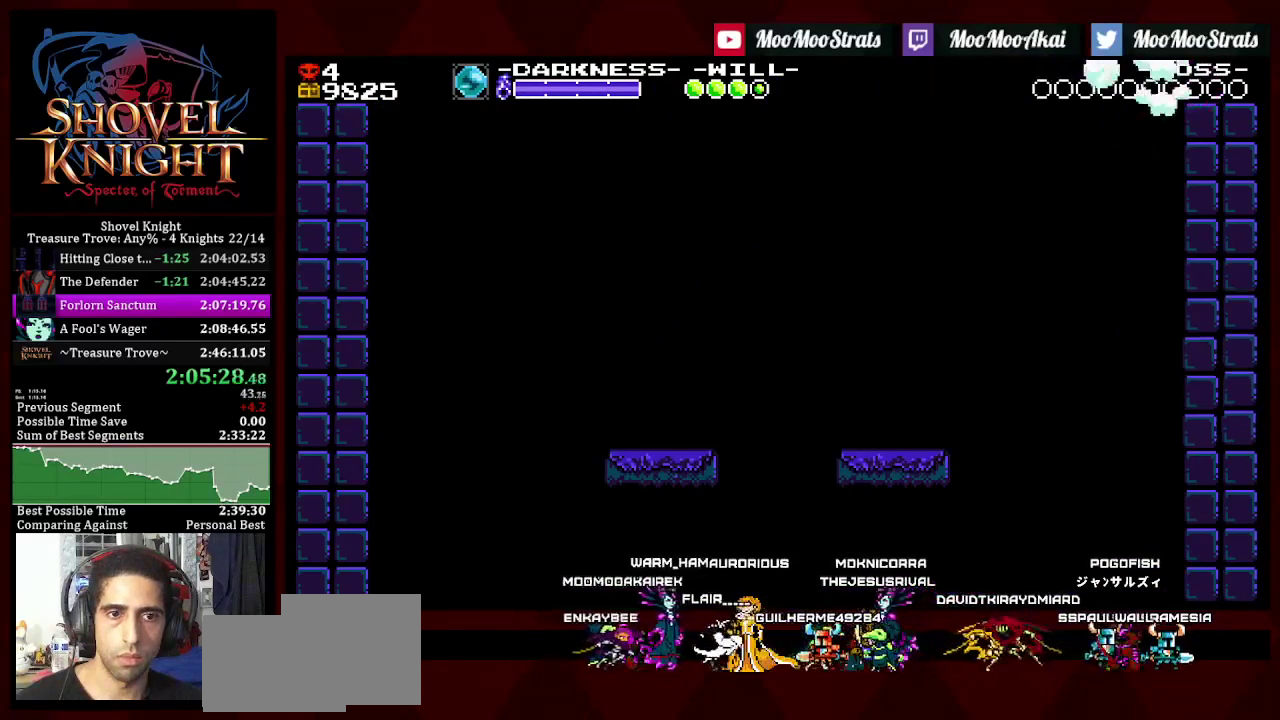
Gameplay with a controller (PlayStation layout); each line is a JSON object with the inputs held at the frame after it. "events" lists button and stick changes between this image and that frame as [ms after this image, input, new state], when the widget could be followed in between. Not read: L3 R3 SQUARE.
{"buttons": ["DPAD_RIGHT"], "left_stick": "center", "right_stick": "center", "events": [[467, "DPAD_RIGHT", "down"]]}
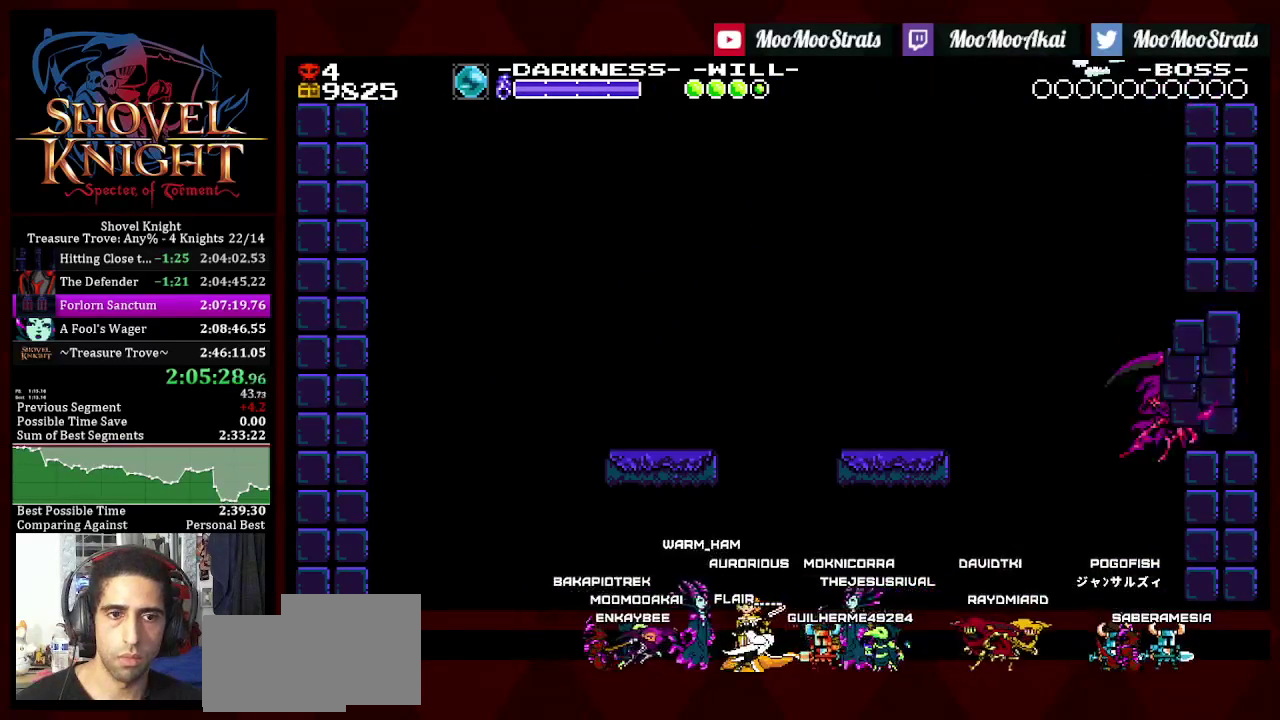
{"buttons": ["DPAD_DOWN", "DPAD_RIGHT"], "left_stick": "center", "right_stick": "center", "events": [[233, "DPAD_DOWN", "down"]]}
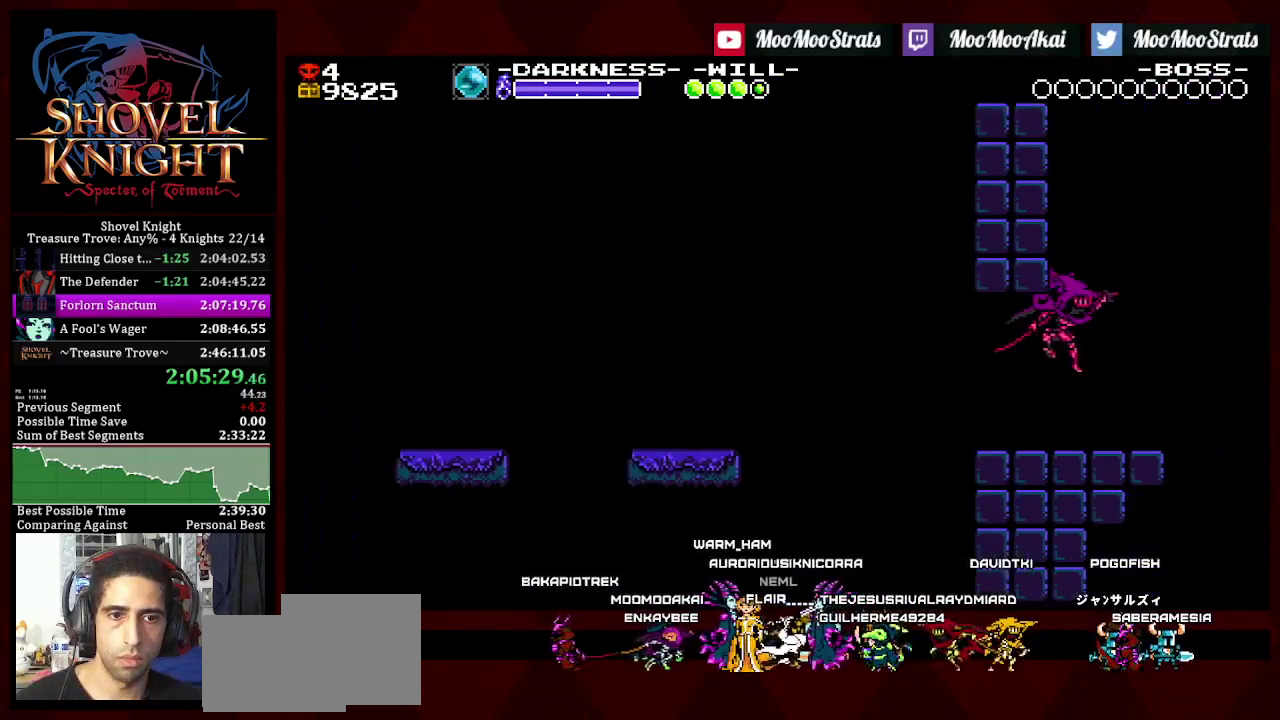
{"buttons": ["DPAD_DOWN", "DPAD_RIGHT"], "left_stick": "center", "right_stick": "center", "events": []}
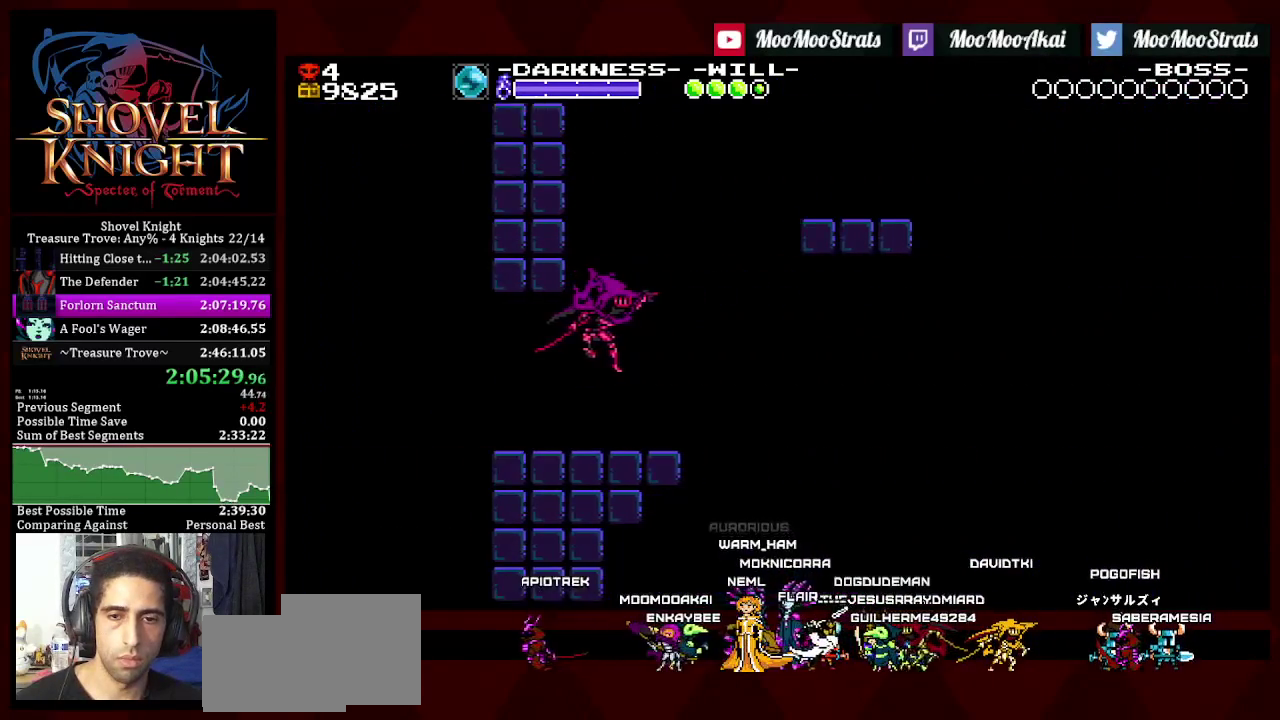
{"buttons": ["DPAD_DOWN", "DPAD_RIGHT"], "left_stick": "center", "right_stick": "center", "events": []}
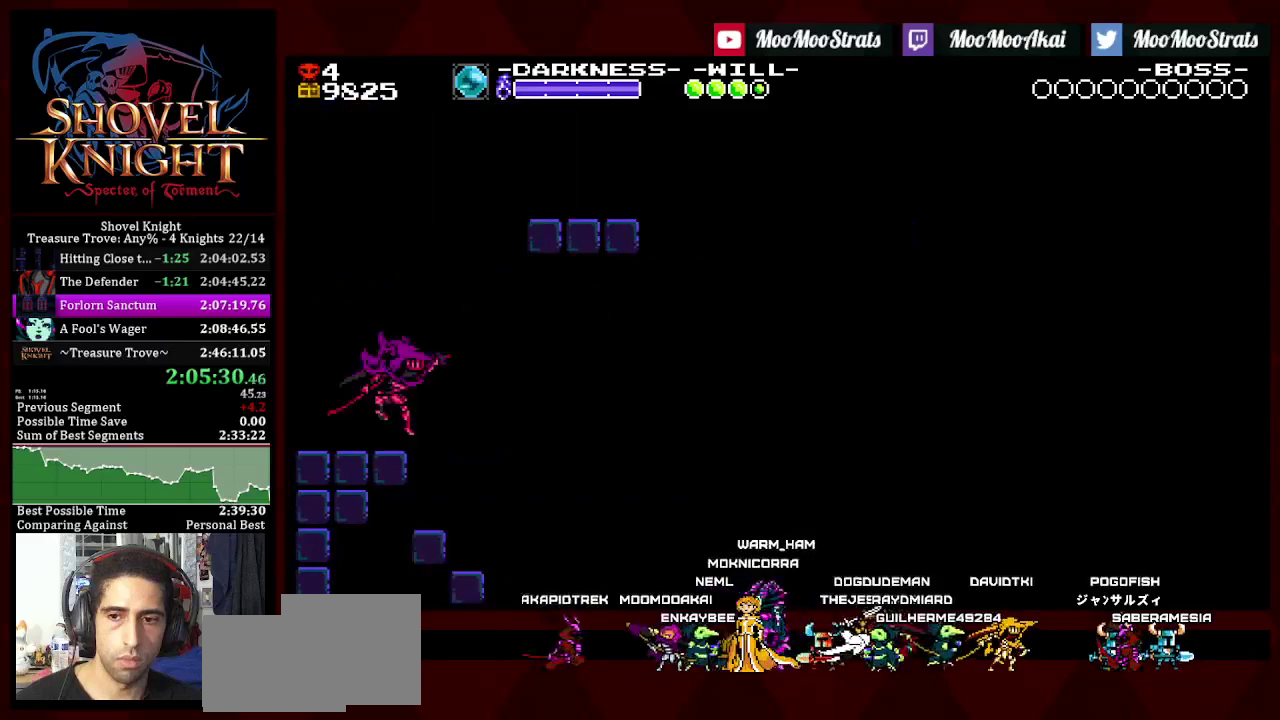
{"buttons": ["DPAD_DOWN", "DPAD_RIGHT"], "left_stick": "center", "right_stick": "center", "events": []}
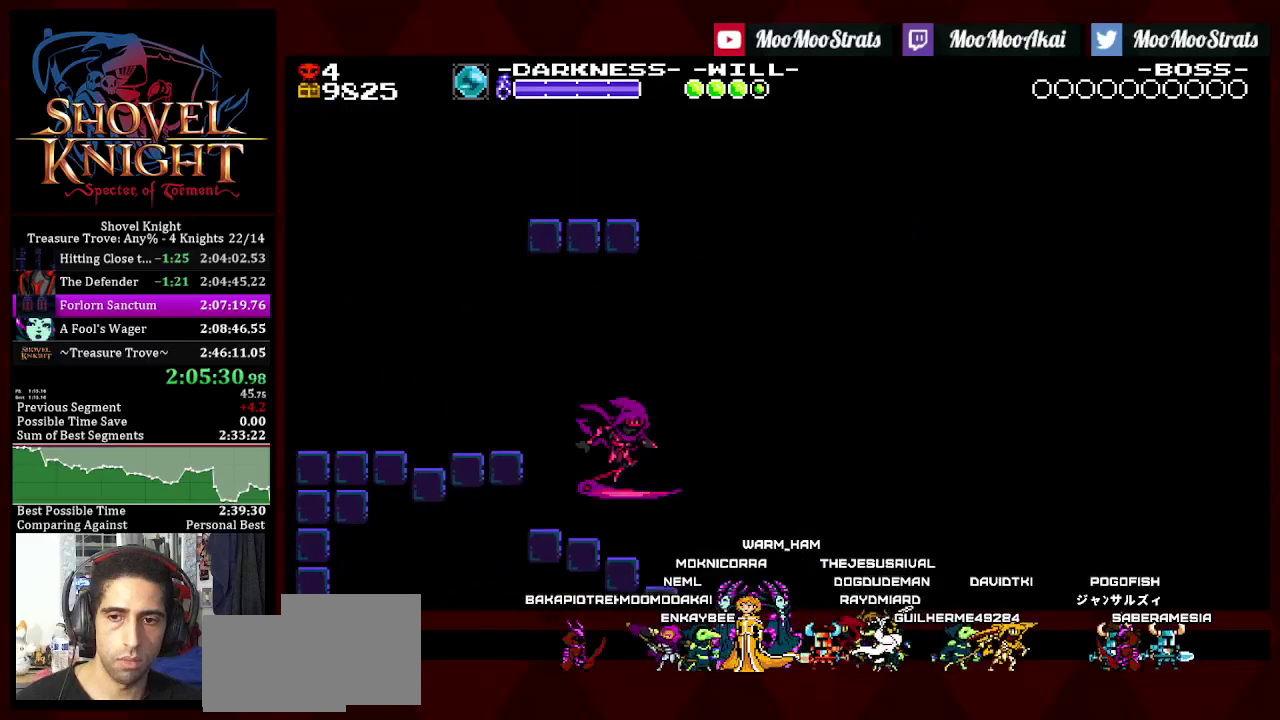
{"buttons": ["DPAD_DOWN", "DPAD_LEFT"], "left_stick": "center", "right_stick": "center", "events": [[350, "DPAD_RIGHT", "up"], [367, "DPAD_LEFT", "down"]]}
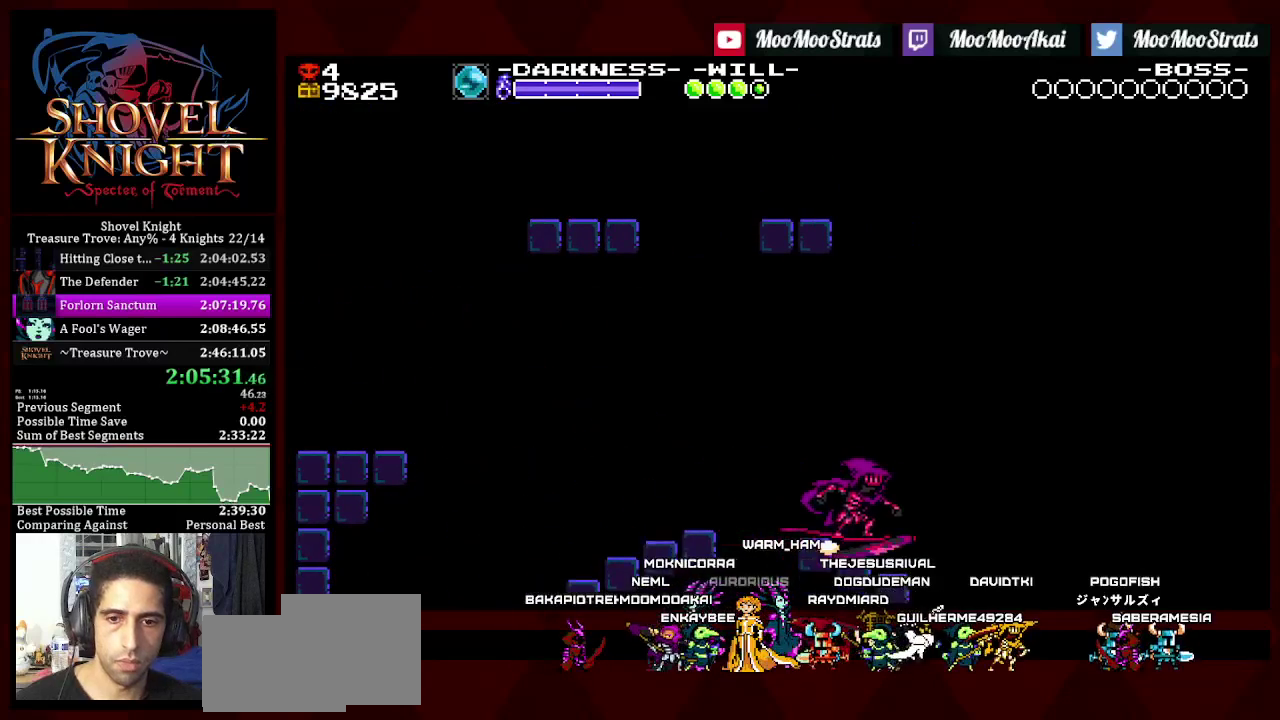
{"buttons": ["DPAD_DOWN", "DPAD_LEFT"], "left_stick": "center", "right_stick": "center", "events": []}
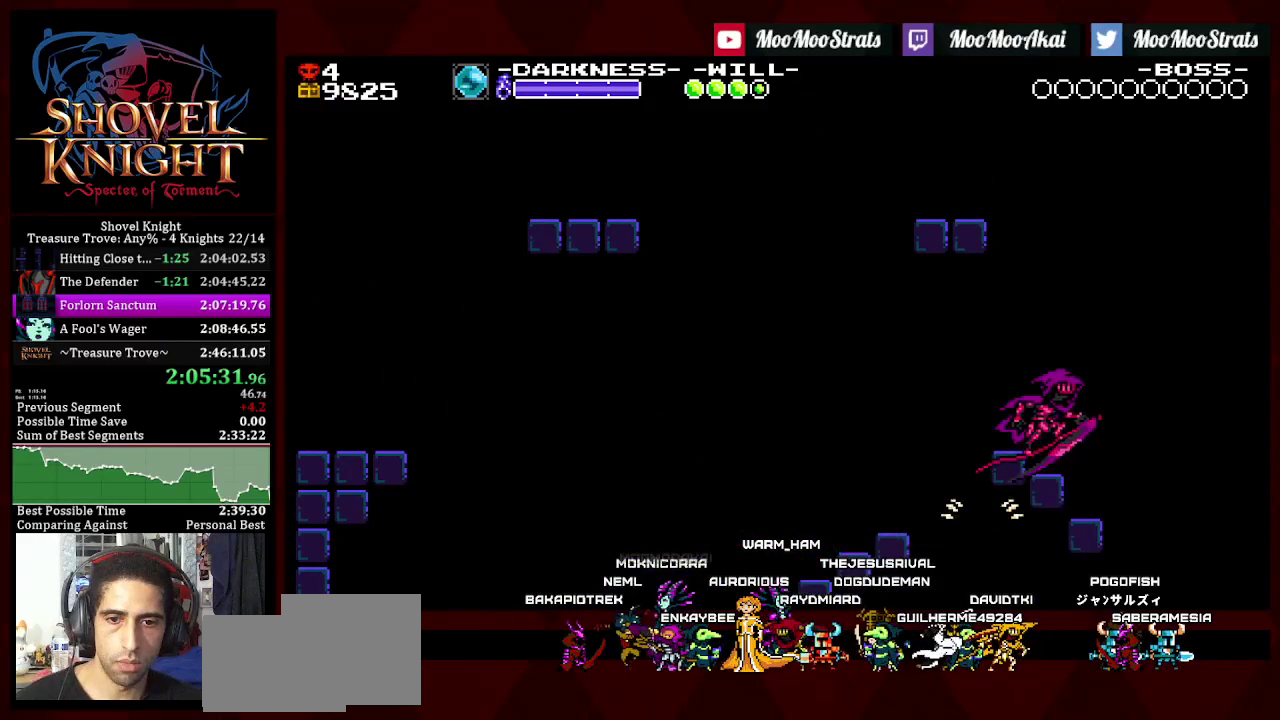
{"buttons": ["DPAD_DOWN", "DPAD_LEFT"], "left_stick": "center", "right_stick": "center", "events": []}
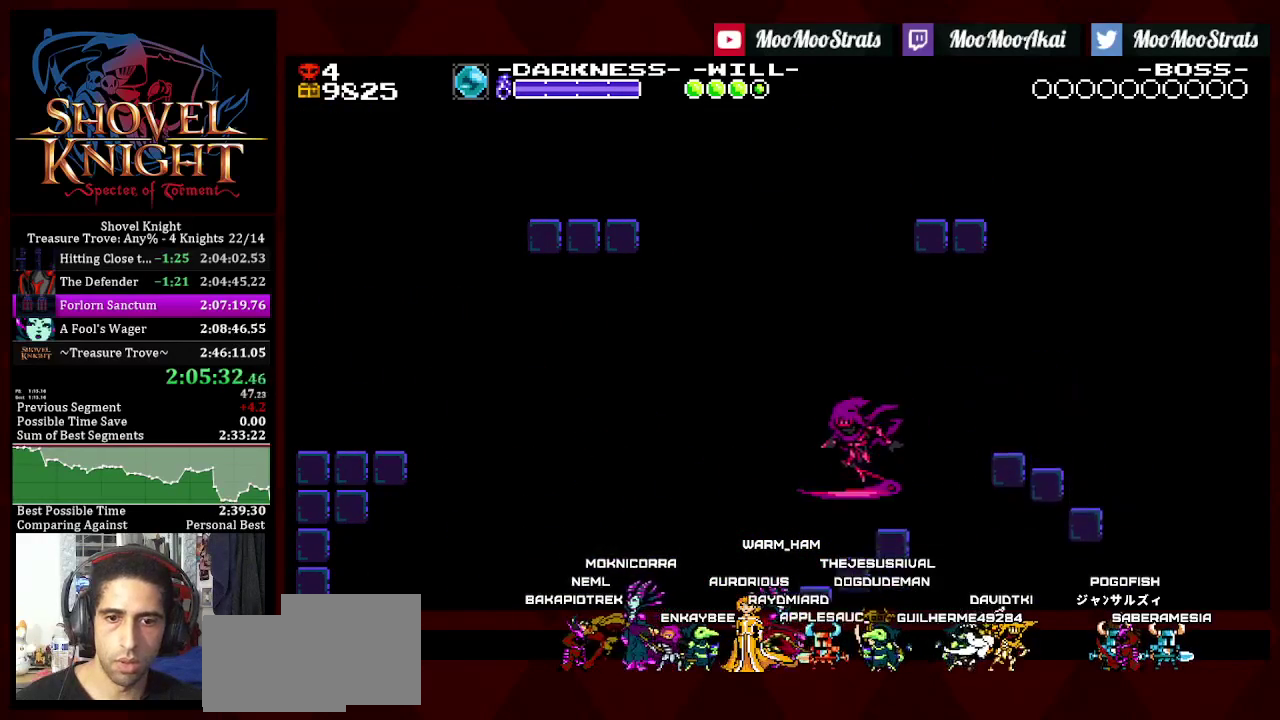
{"buttons": ["DPAD_DOWN", "DPAD_LEFT"], "left_stick": "center", "right_stick": "center", "events": []}
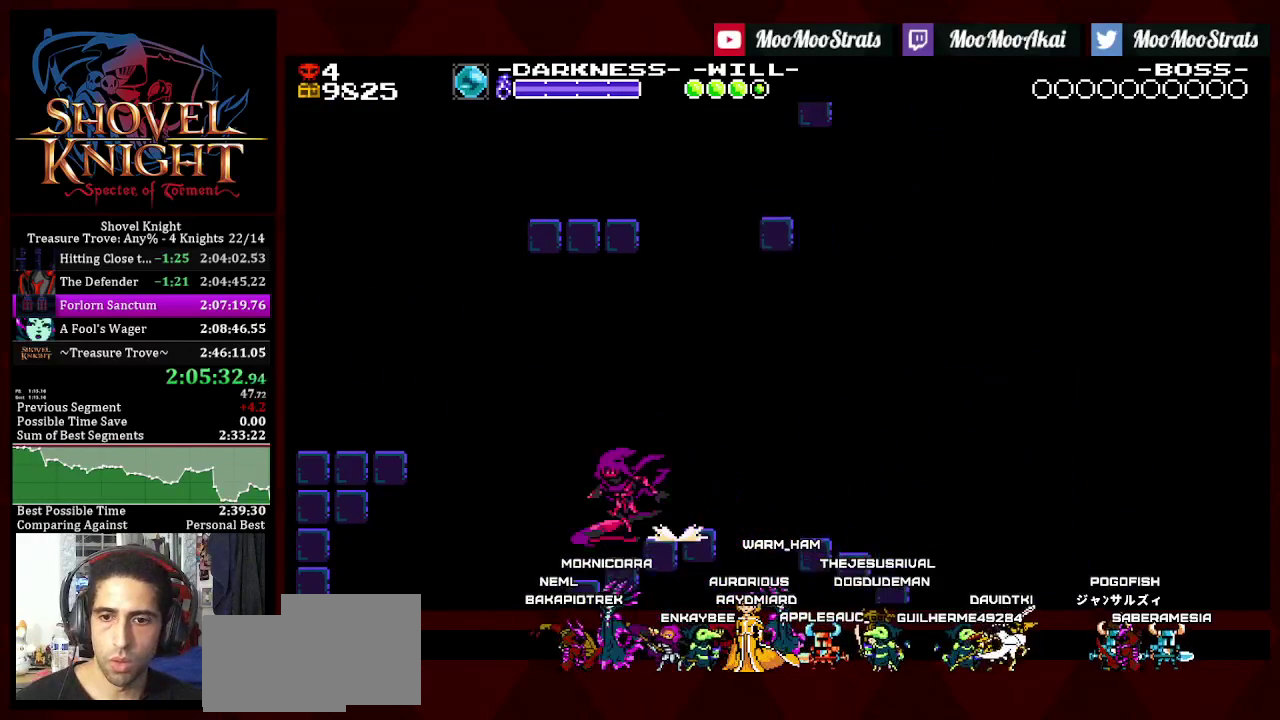
{"buttons": ["CROSS", "DPAD_LEFT"], "left_stick": "center", "right_stick": "center", "events": [[50, "CROSS", "down"], [100, "DPAD_DOWN", "up"]]}
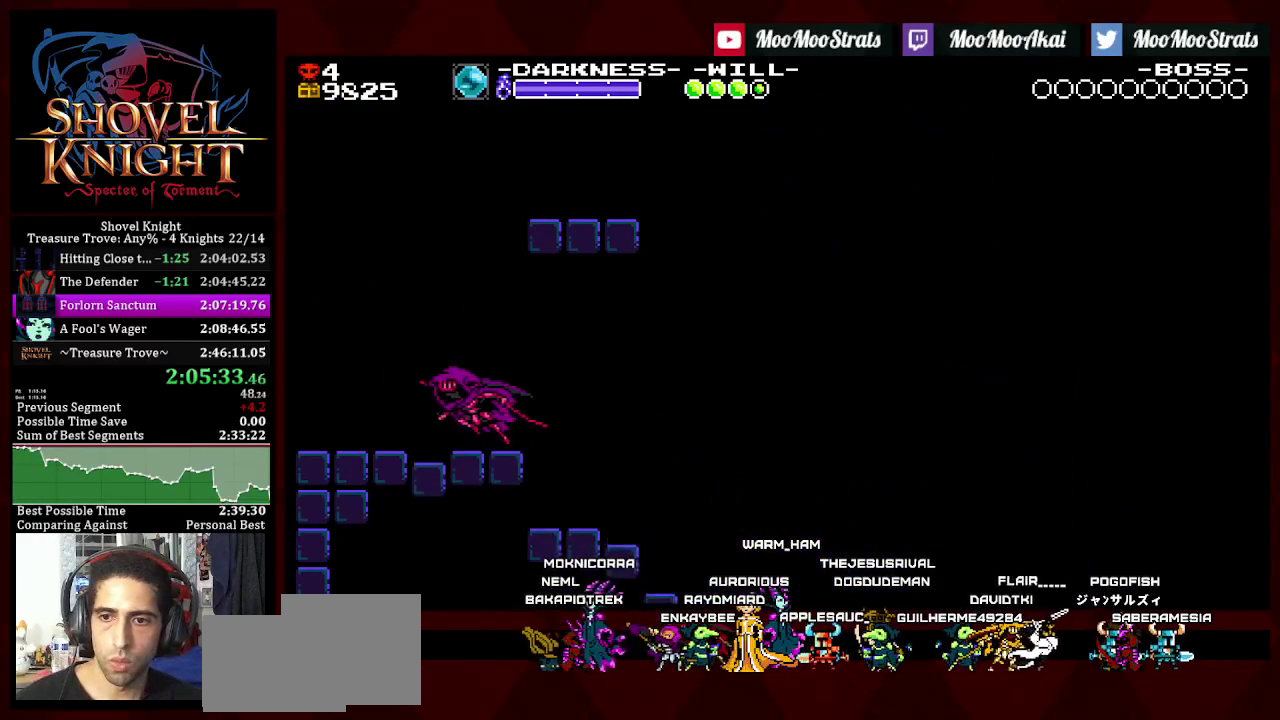
{"buttons": ["DPAD_DOWN", "DPAD_RIGHT"], "left_stick": "center", "right_stick": "center", "events": [[50, "CROSS", "up"], [100, "DPAD_LEFT", "up"], [117, "DPAD_RIGHT", "down"], [333, "CROSS", "down"], [333, "DPAD_DOWN", "down"], [383, "CROSS", "up"]]}
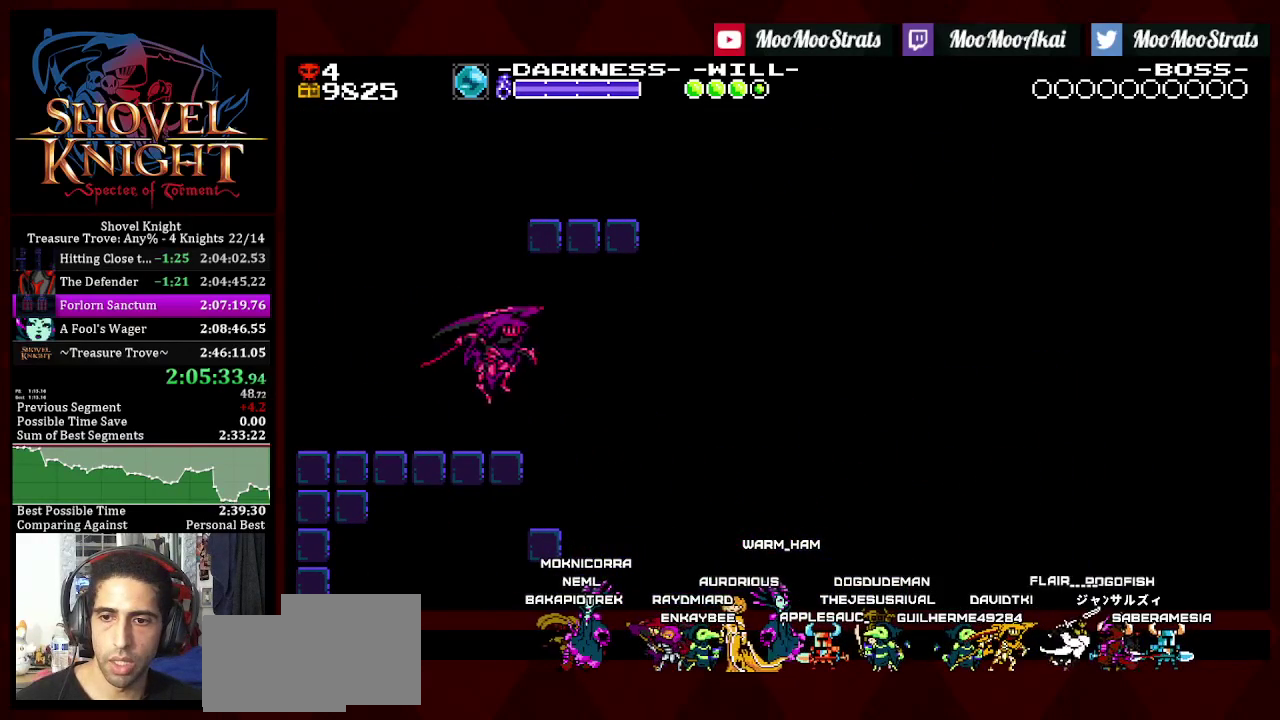
{"buttons": ["DPAD_DOWN", "DPAD_RIGHT"], "left_stick": "center", "right_stick": "center", "events": []}
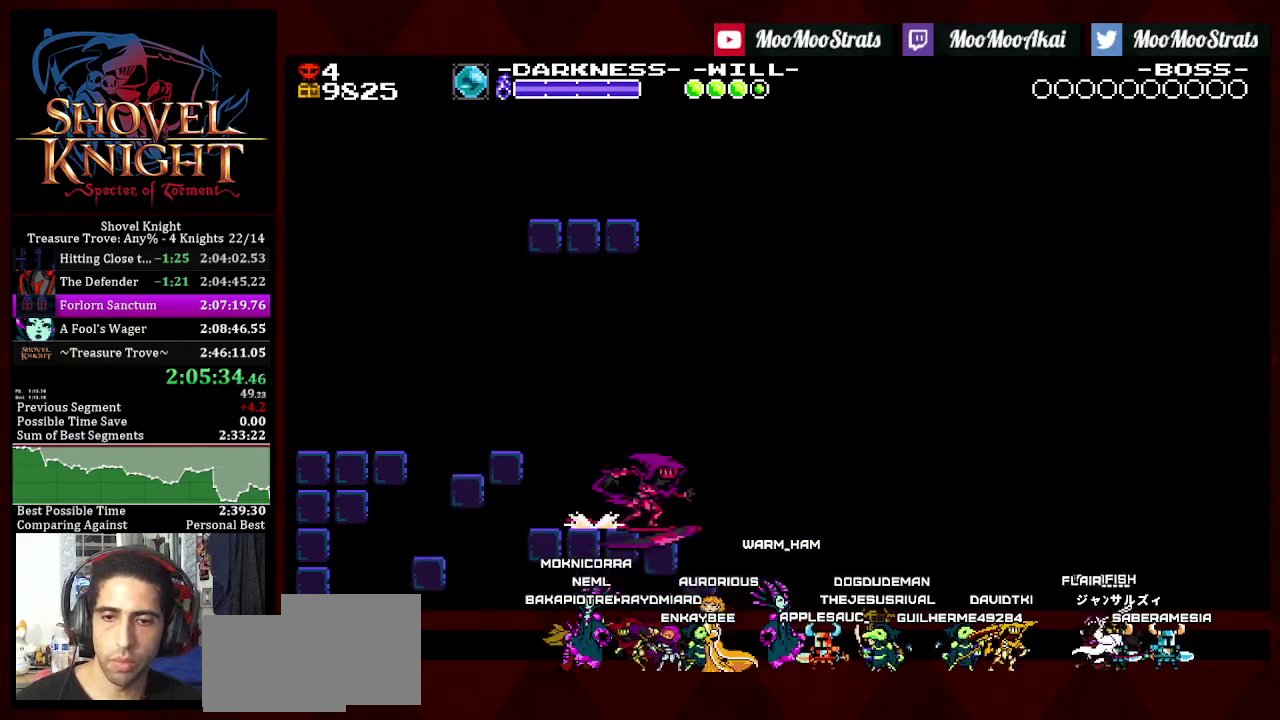
{"buttons": ["CROSS", "DPAD_RIGHT"], "left_stick": "center", "right_stick": "center", "events": [[367, "DPAD_DOWN", "up"], [483, "CROSS", "down"]]}
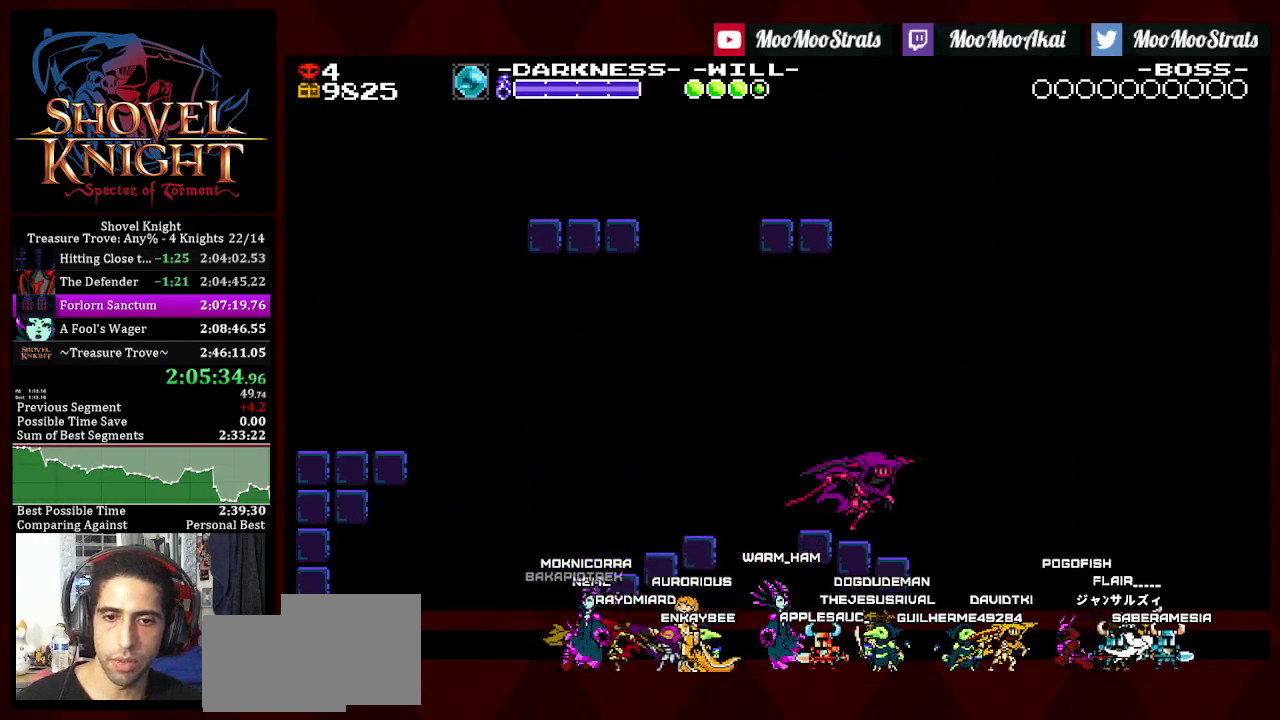
{"buttons": ["DPAD_RIGHT"], "left_stick": "center", "right_stick": "center", "events": [[450, "CROSS", "up"]]}
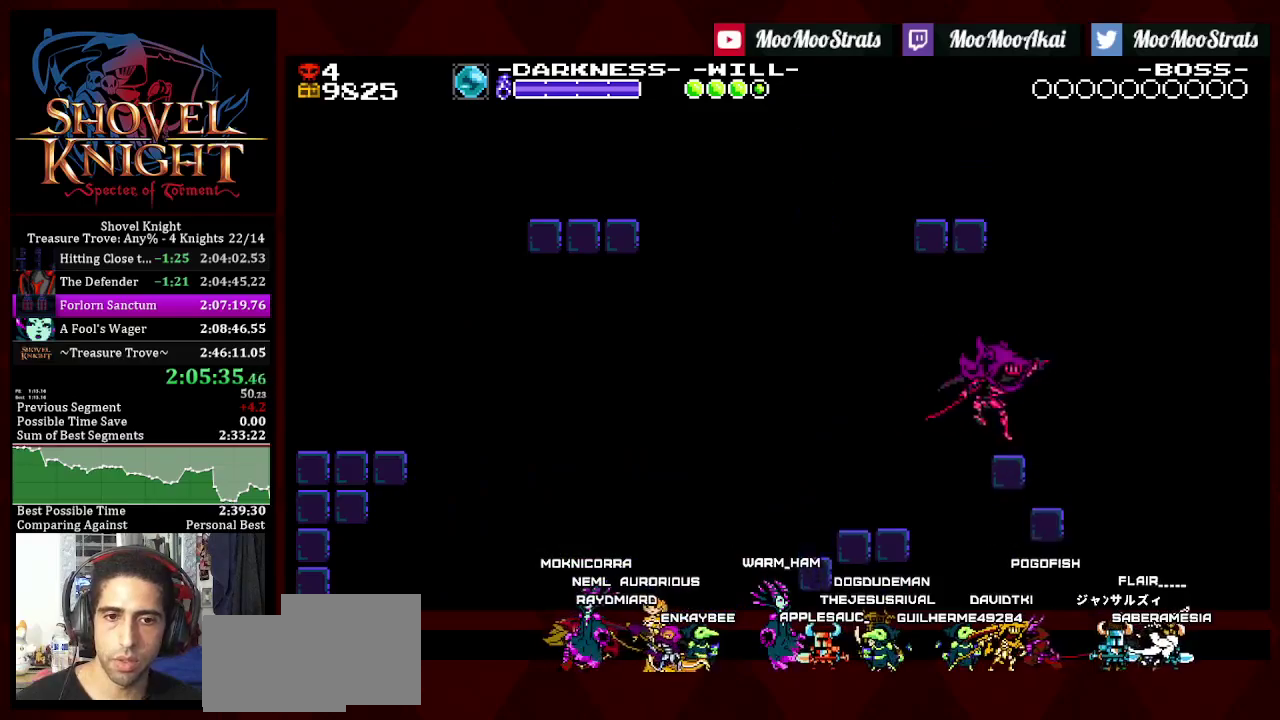
{"buttons": ["CROSS", "DPAD_RIGHT"], "left_stick": "center", "right_stick": "center", "events": [[217, "CROSS", "down"]]}
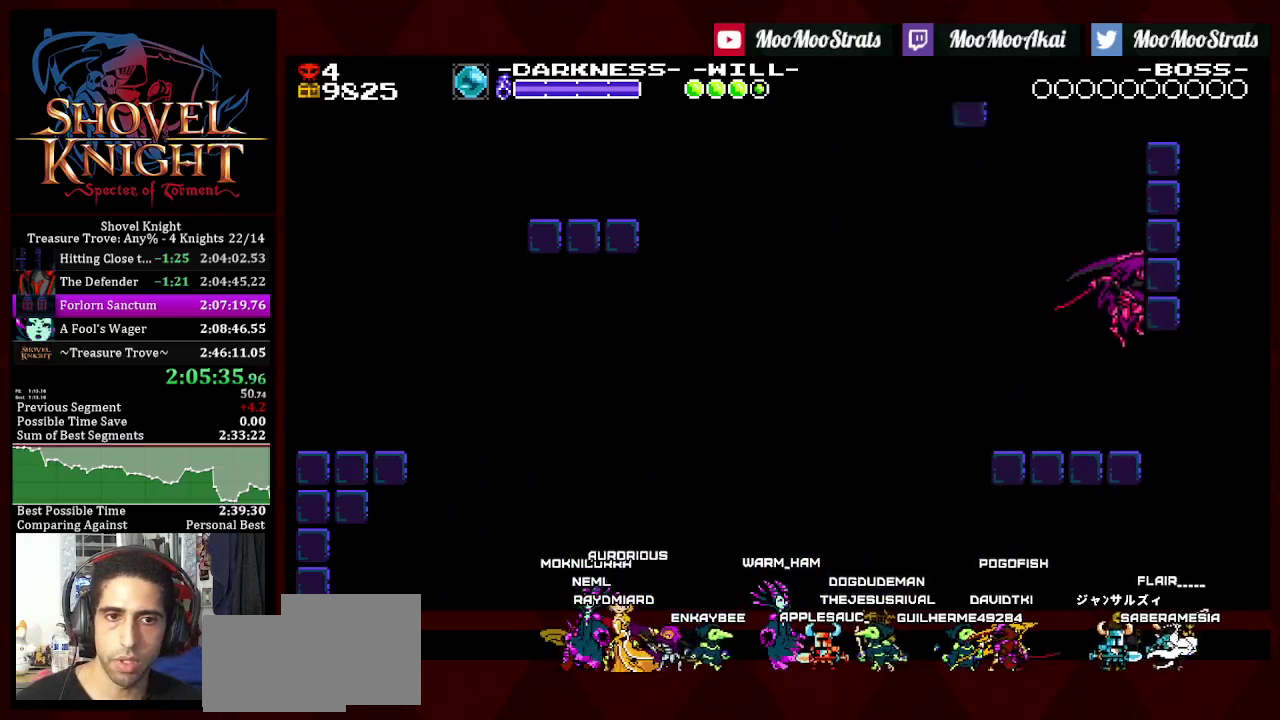
{"buttons": ["CROSS"], "left_stick": "center", "right_stick": "center", "events": [[83, "CROSS", "up"], [417, "DPAD_RIGHT", "up"], [433, "CROSS", "down"]]}
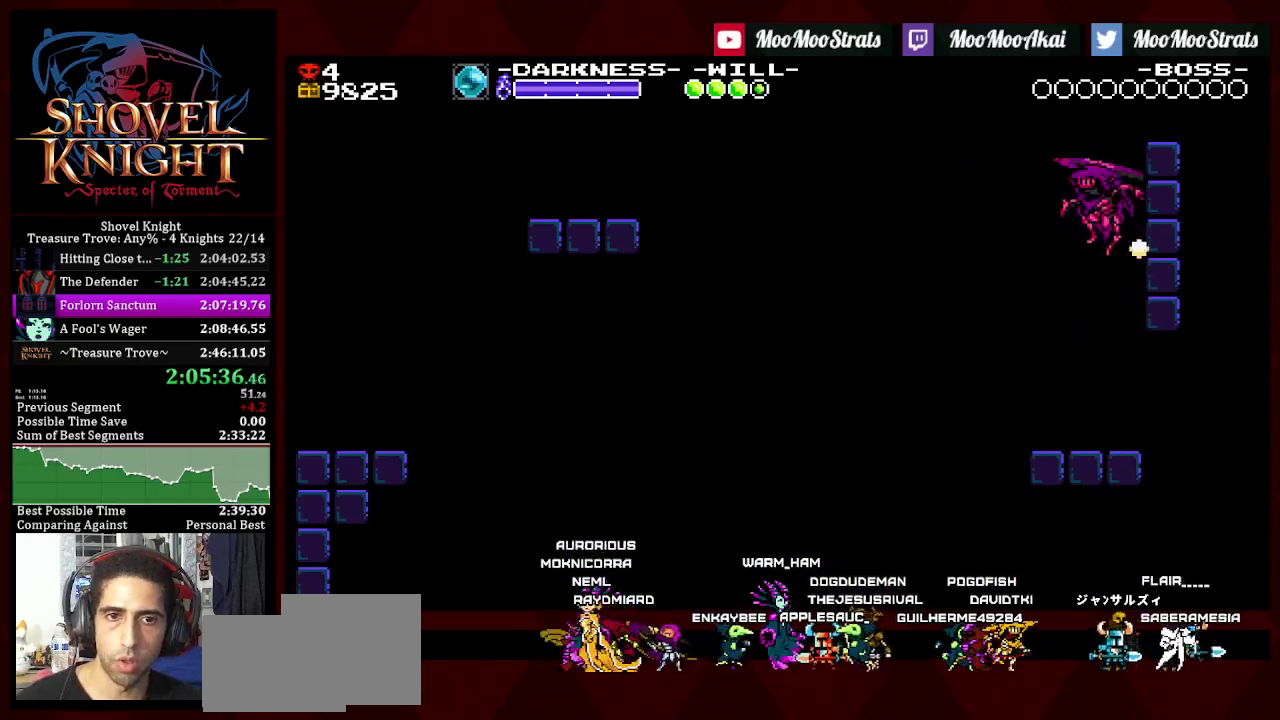
{"buttons": ["DPAD_LEFT"], "left_stick": "center", "right_stick": "center", "events": [[217, "CROSS", "up"], [250, "DPAD_LEFT", "down"]]}
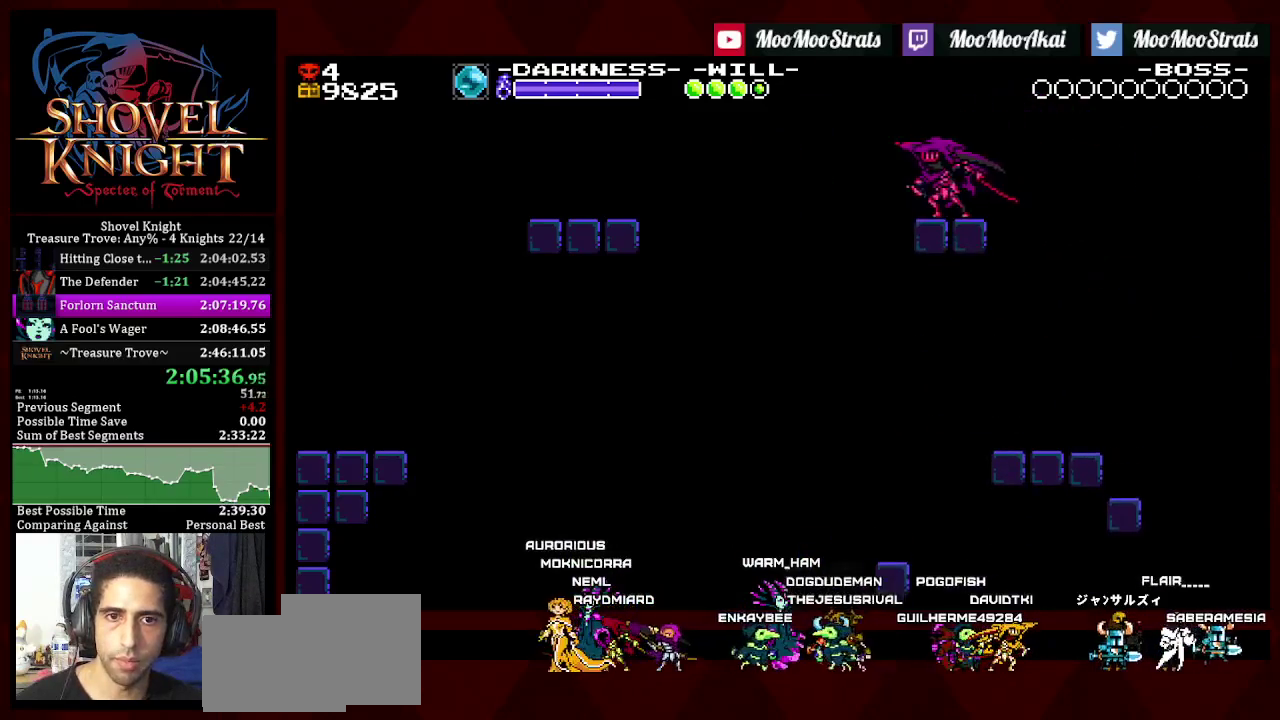
{"buttons": ["DPAD_LEFT"], "left_stick": "center", "right_stick": "center", "events": [[100, "CROSS", "down"], [200, "CROSS", "up"]]}
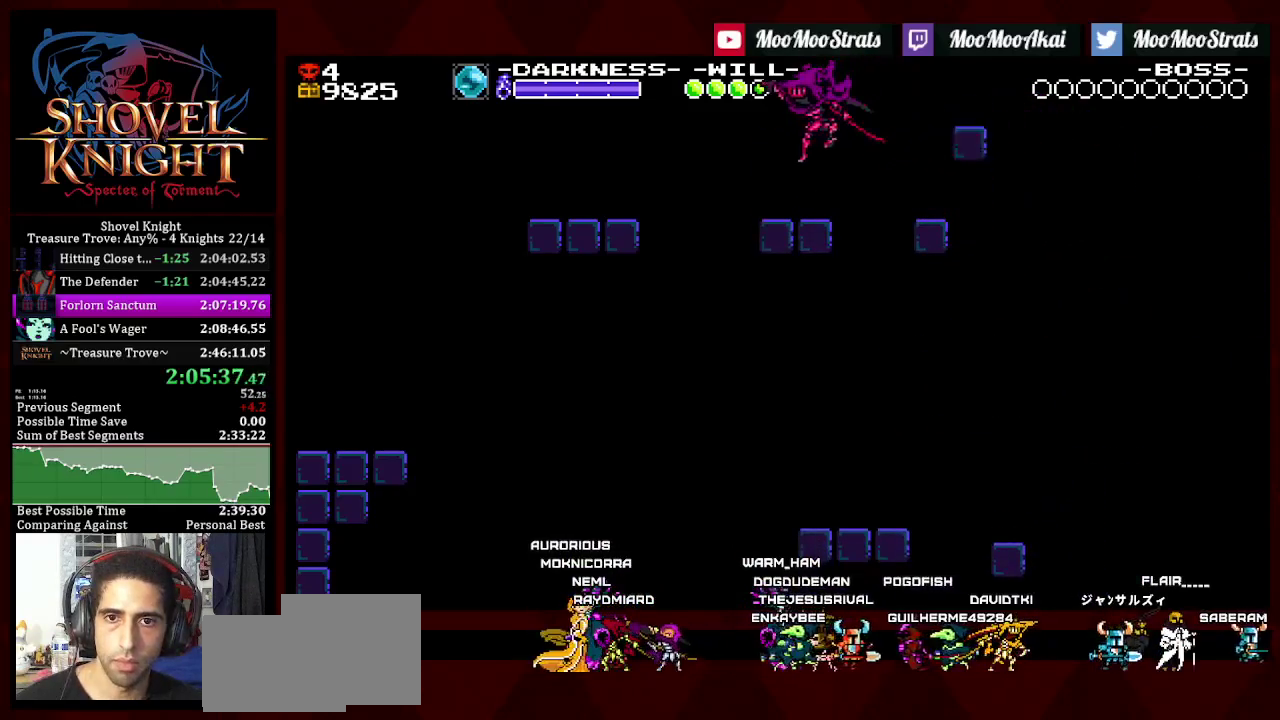
{"buttons": ["DPAD_LEFT"], "left_stick": "center", "right_stick": "center", "events": [[183, "CROSS", "down"], [283, "CROSS", "up"]]}
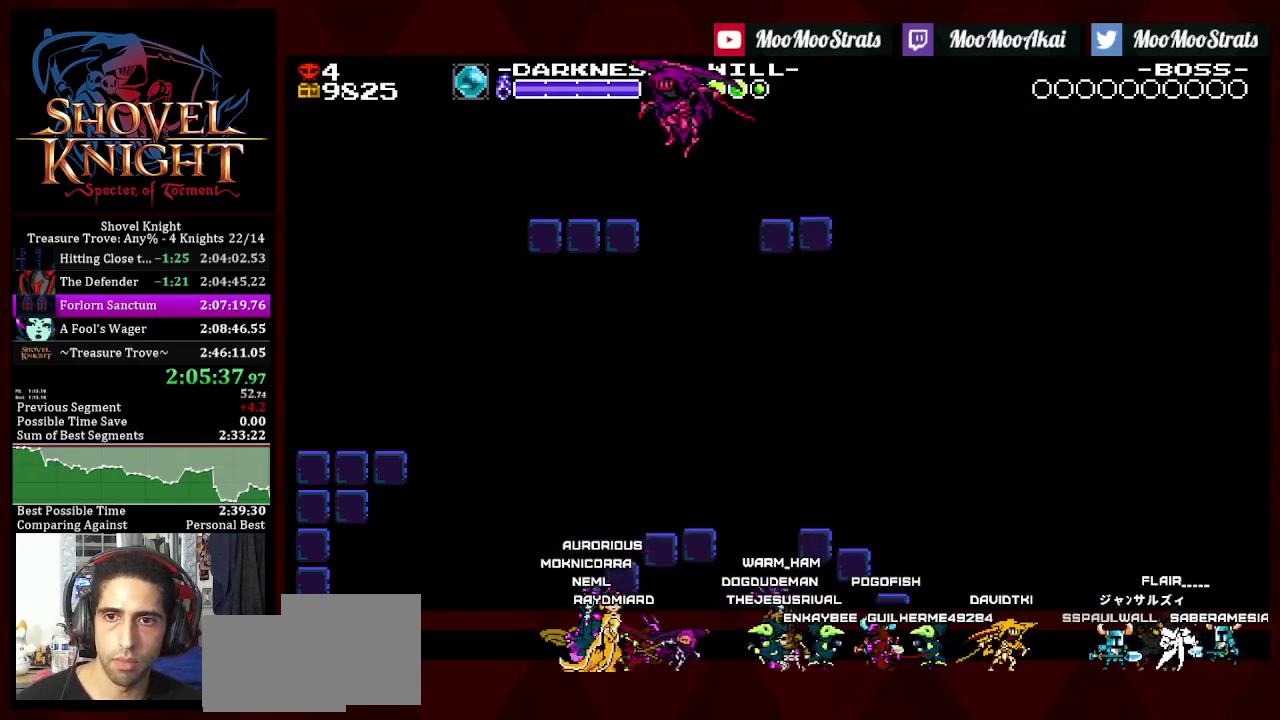
{"buttons": ["DPAD_LEFT"], "left_stick": "center", "right_stick": "center", "events": [[183, "DPAD_LEFT", "up"], [483, "DPAD_LEFT", "down"]]}
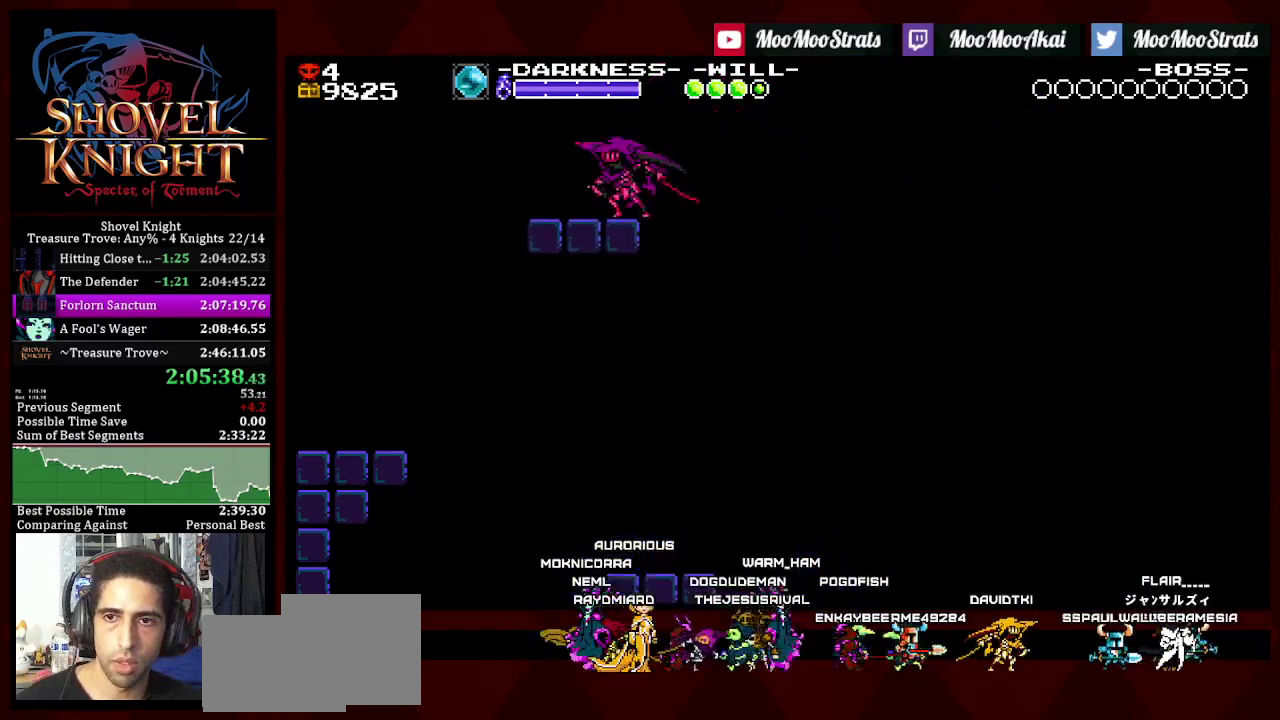
{"buttons": [], "left_stick": "center", "right_stick": "center", "events": [[200, "DPAD_LEFT", "up"], [383, "DPAD_RIGHT", "down"], [467, "DPAD_RIGHT", "up"]]}